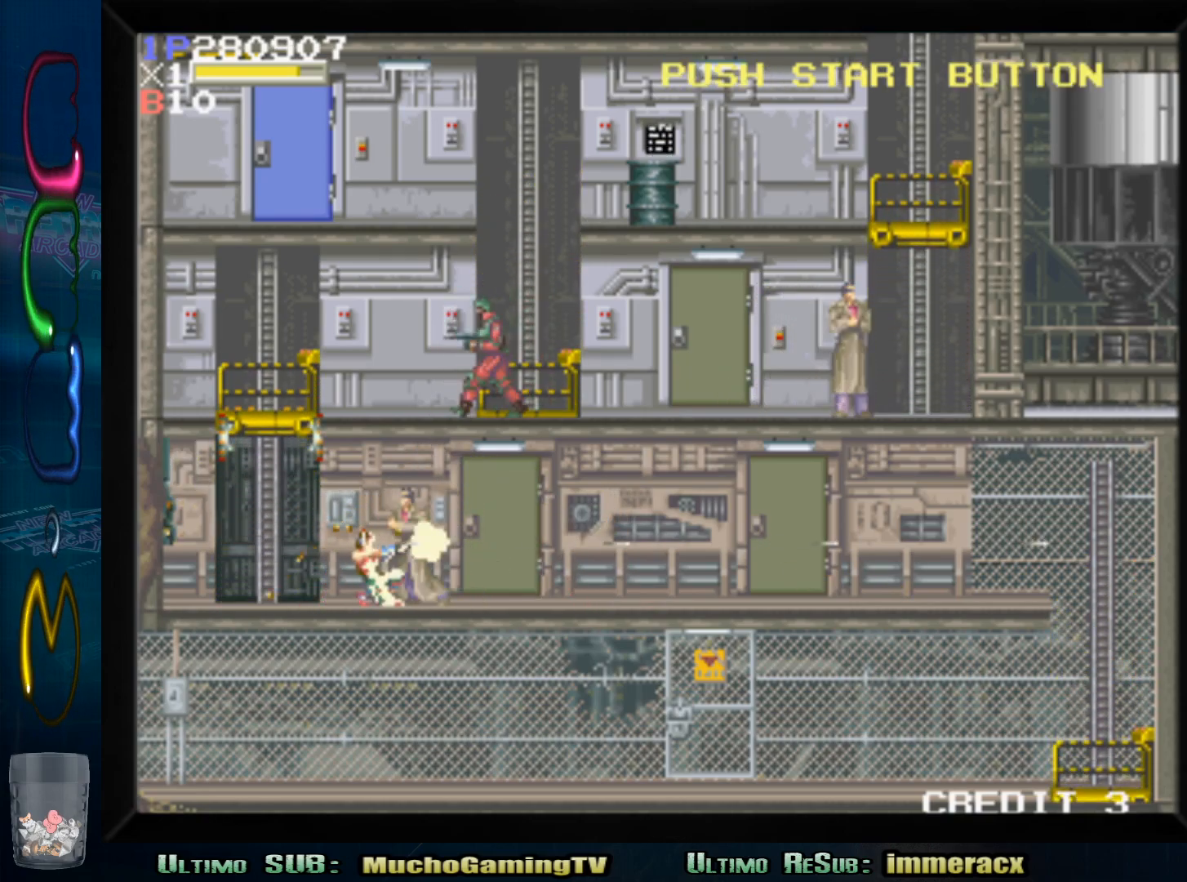
Gameplay with a controller (arcade stick); each line is a JSON object with the inputs held at the frame after it. "events" lists button and stick changes between this image and that frame as [ms after this image, input, new state], when the widget could be followed in between. Not read: L3 R3.
{"buttons": [], "left_stick": "center", "events": [[50, "SQUARE", "down"], [167, "SQUARE", "up"], [233, "SQUARE", "down"], [350, "SQUARE", "up"], [450, "left_stick", "center"]]}
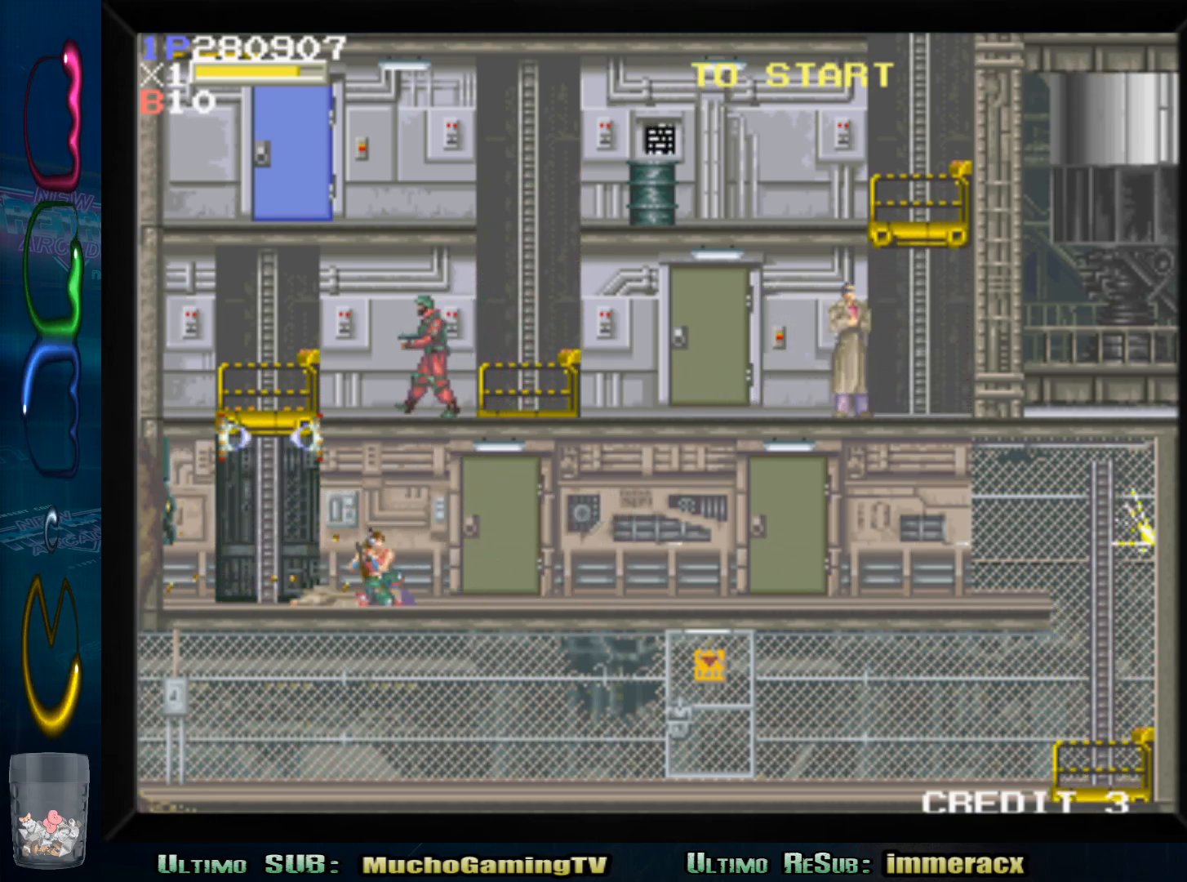
{"buttons": [], "left_stick": "center", "events": []}
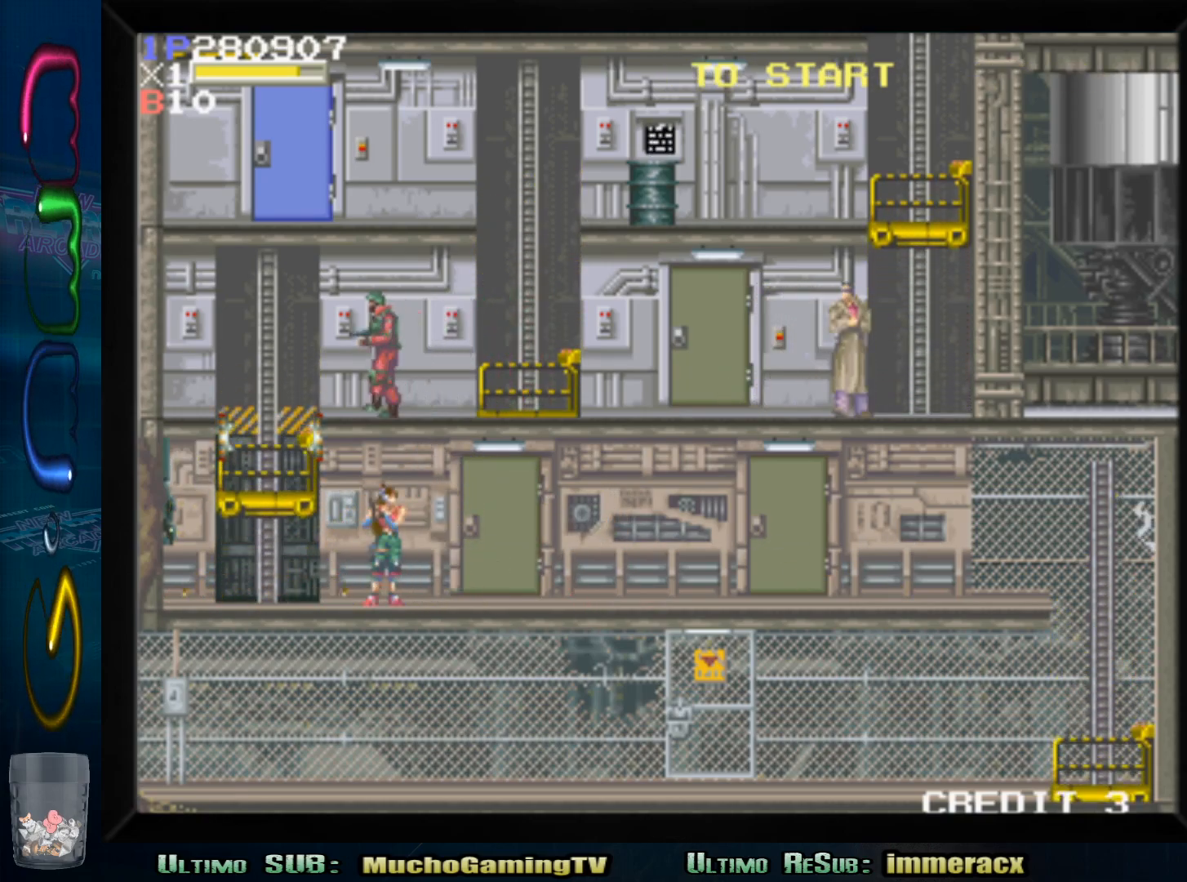
{"buttons": [], "left_stick": "left", "events": [[100, "left_stick", "left"]]}
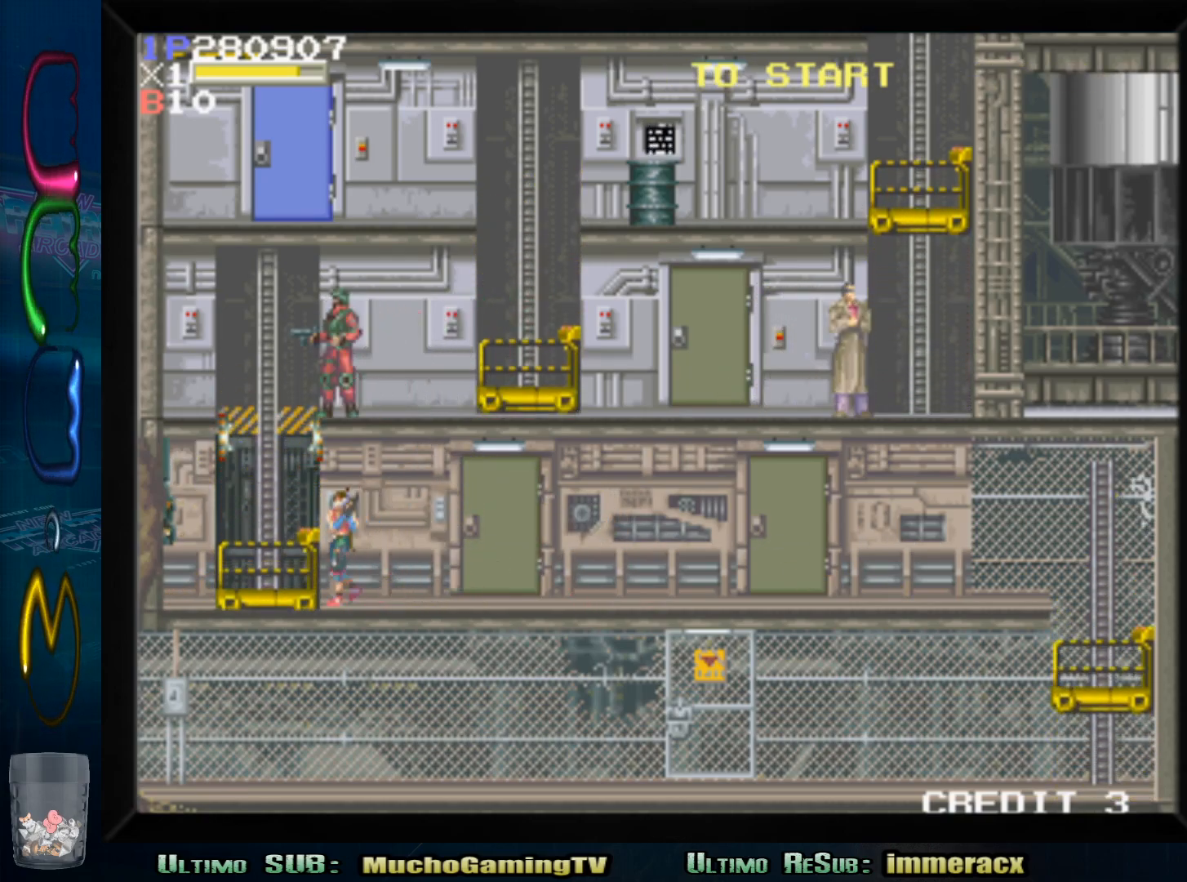
{"buttons": [], "left_stick": "up", "events": [[367, "left_stick", "up"]]}
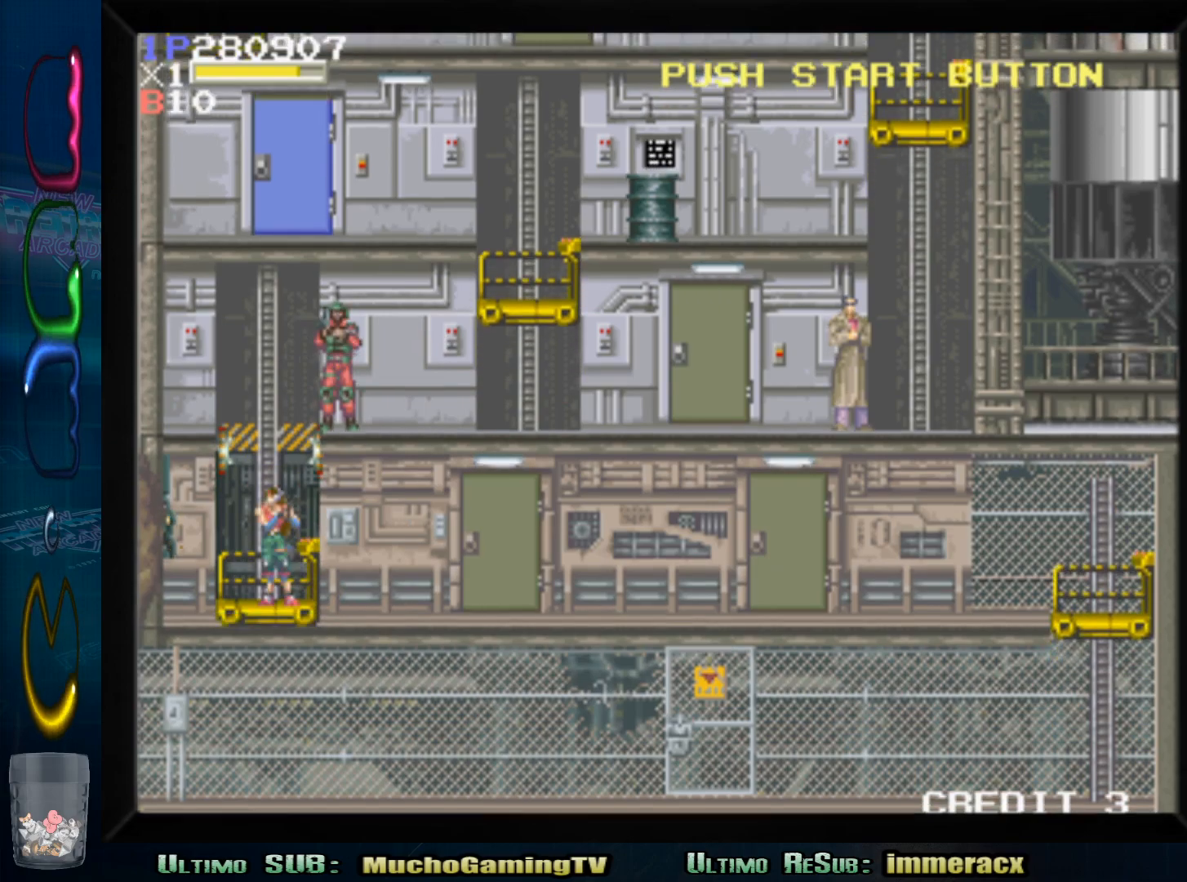
{"buttons": [], "left_stick": "center", "events": [[117, "left_stick", "center"], [367, "left_stick", "right"], [500, "left_stick", "center"]]}
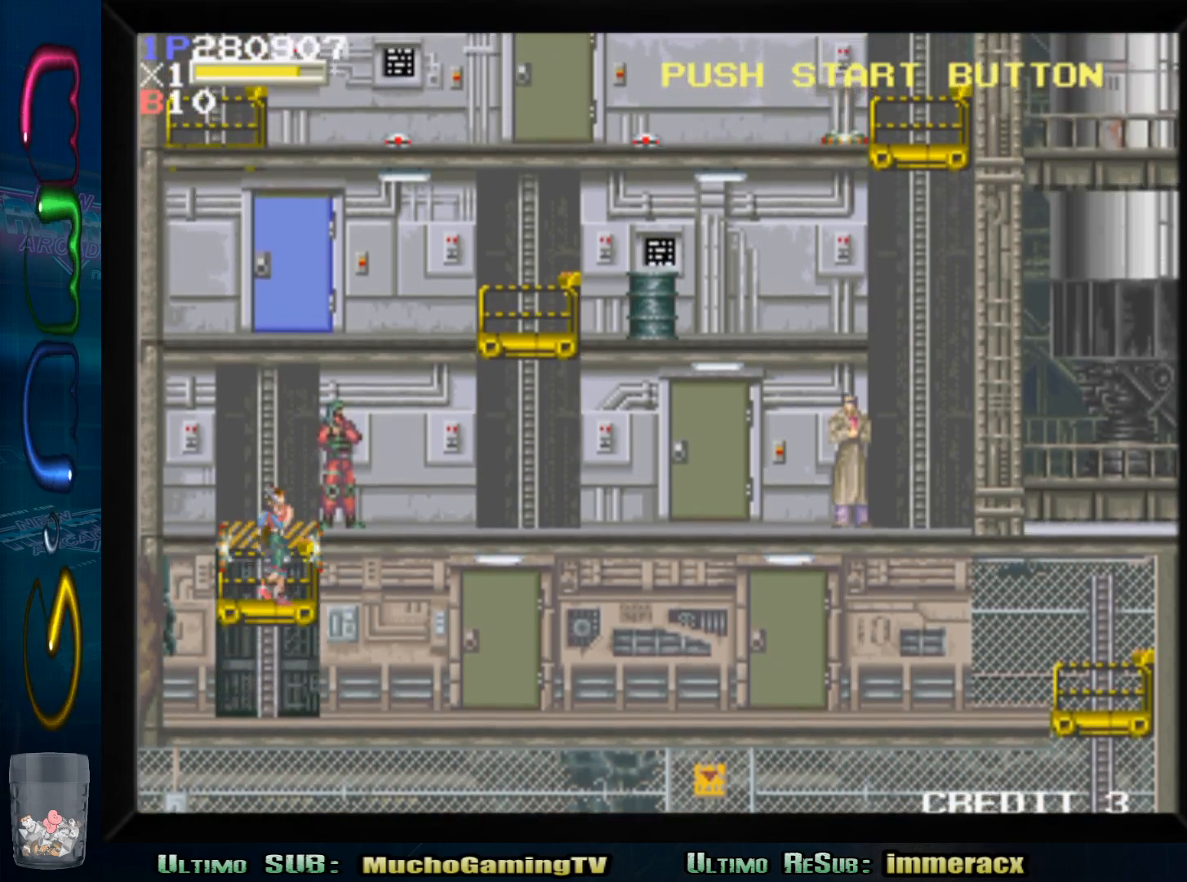
{"buttons": [], "left_stick": "right", "events": [[33, "SQUARE", "down"], [117, "SQUARE", "up"], [150, "SQUARE", "down"], [217, "SQUARE", "up"], [333, "SQUARE", "down"], [433, "SQUARE", "up"], [433, "left_stick", "right"]]}
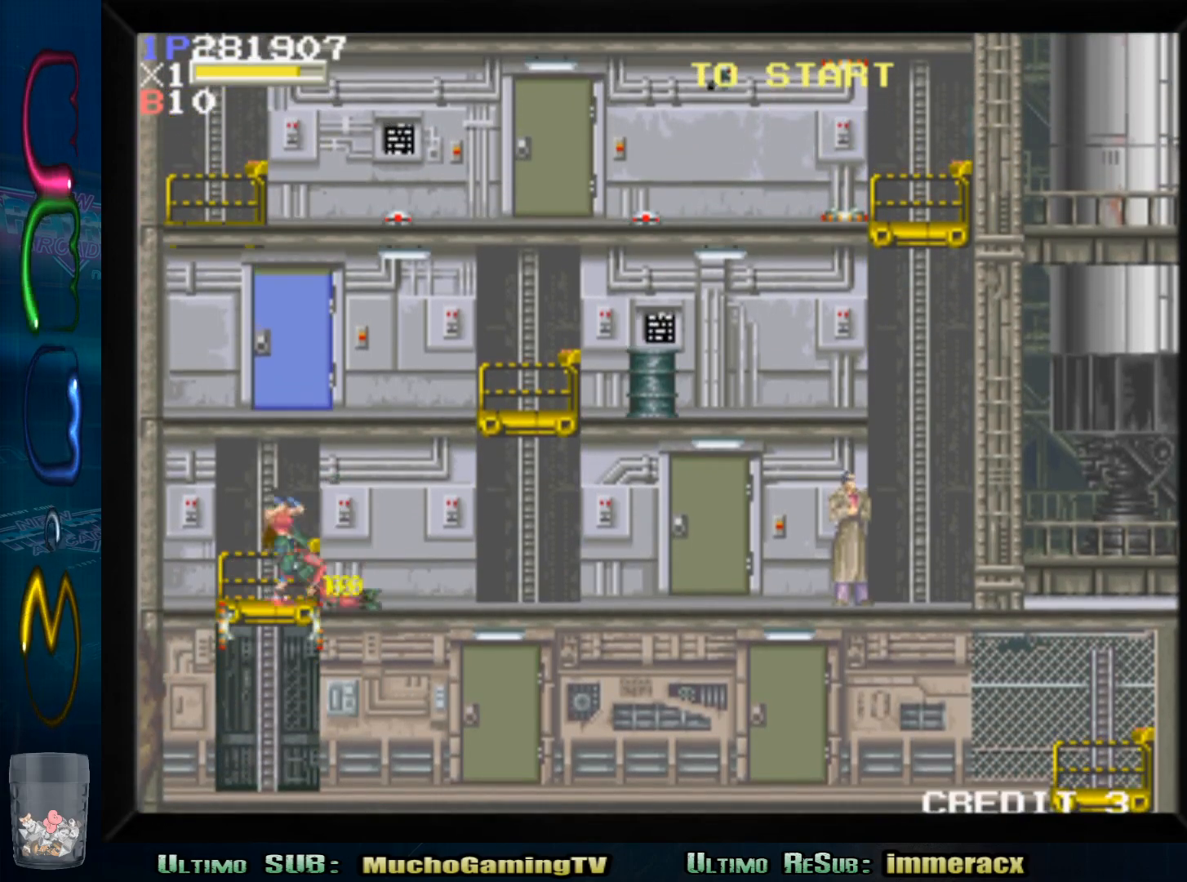
{"buttons": [], "left_stick": "right", "events": []}
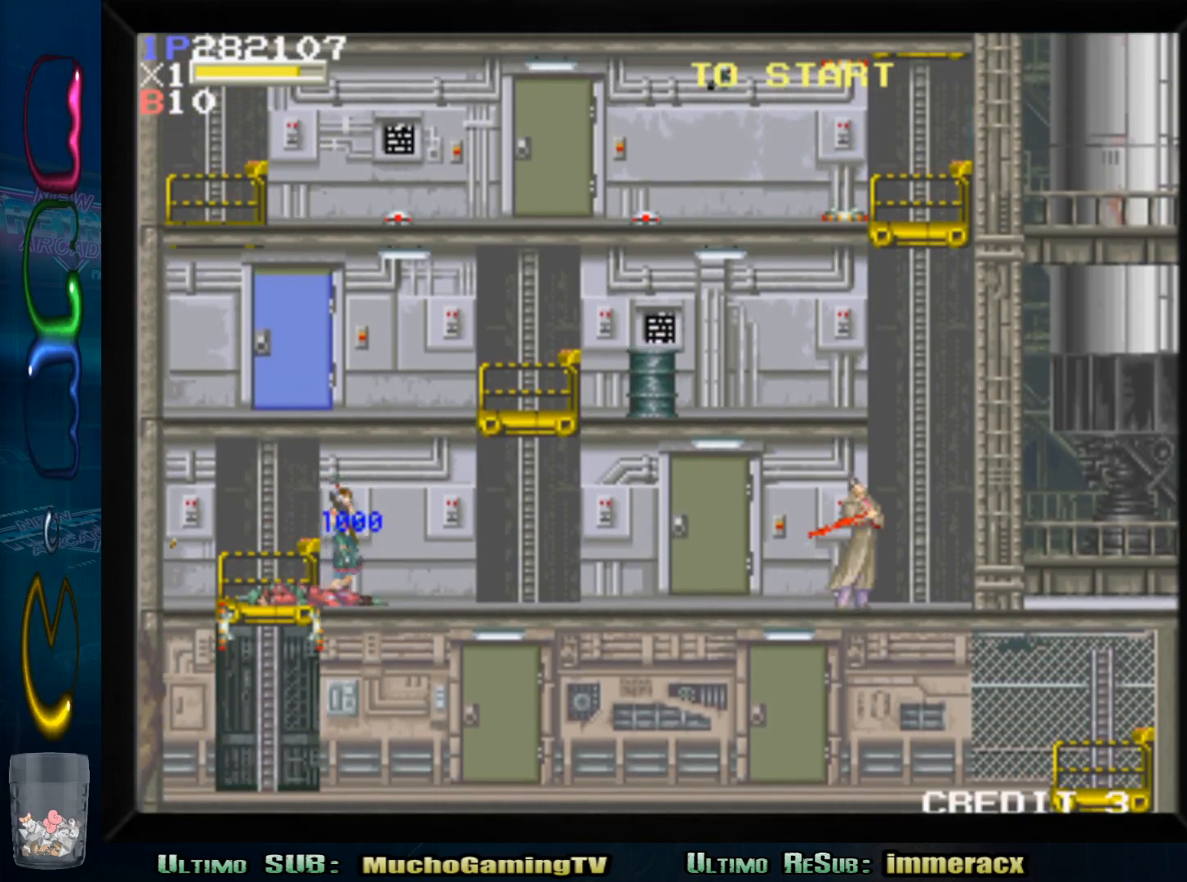
{"buttons": [], "left_stick": "center", "events": [[183, "left_stick", "center"], [200, "SQUARE", "down"], [300, "SQUARE", "up"], [400, "SQUARE", "down"], [483, "SQUARE", "up"]]}
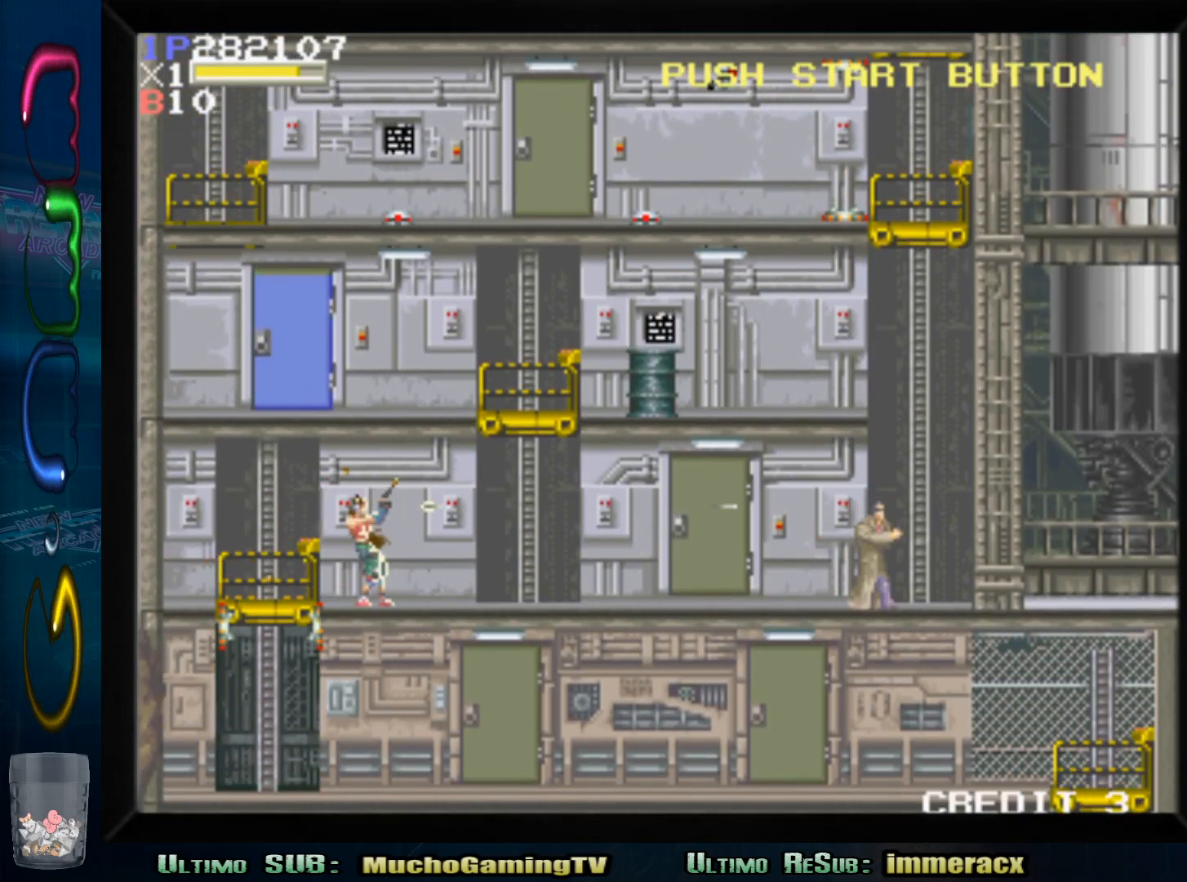
{"buttons": [], "left_stick": "center", "events": [[133, "left_stick", "right"], [400, "left_stick", "center"]]}
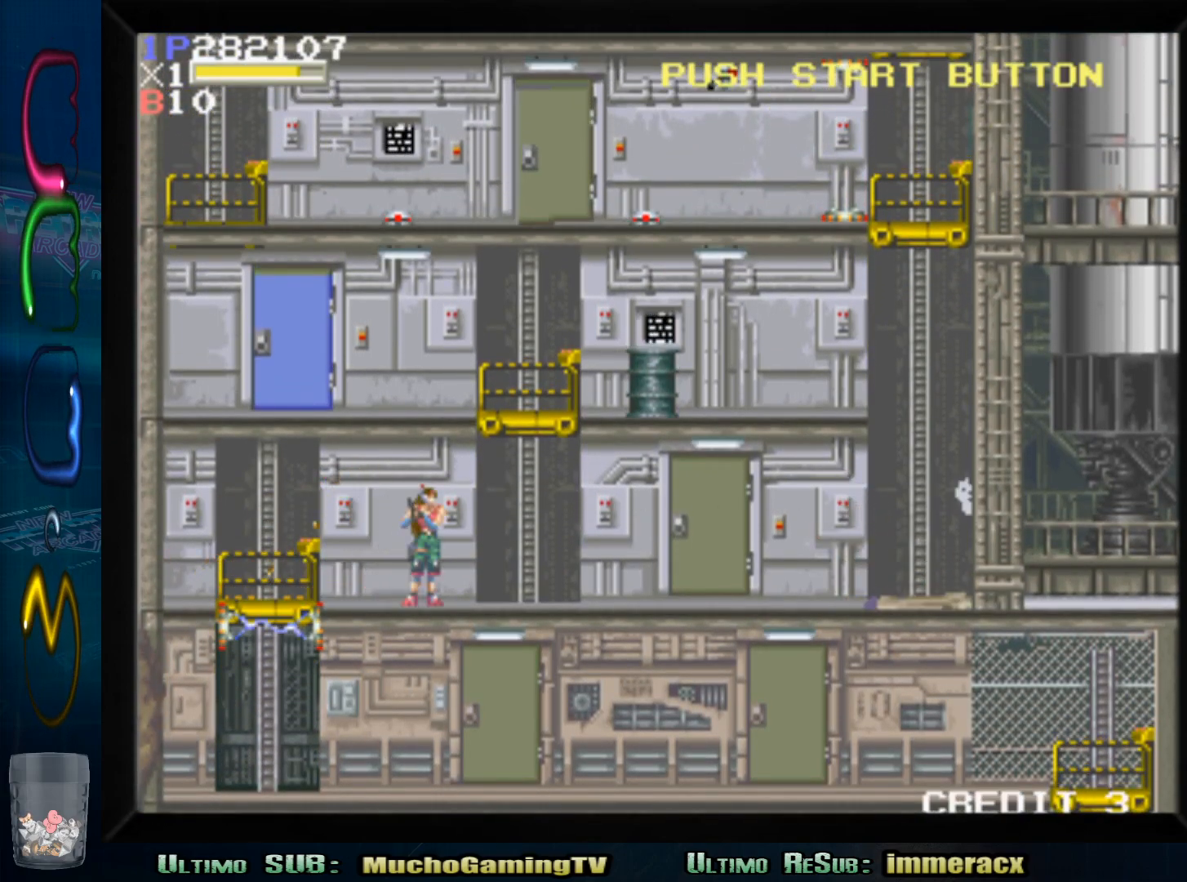
{"buttons": [], "left_stick": "center", "events": []}
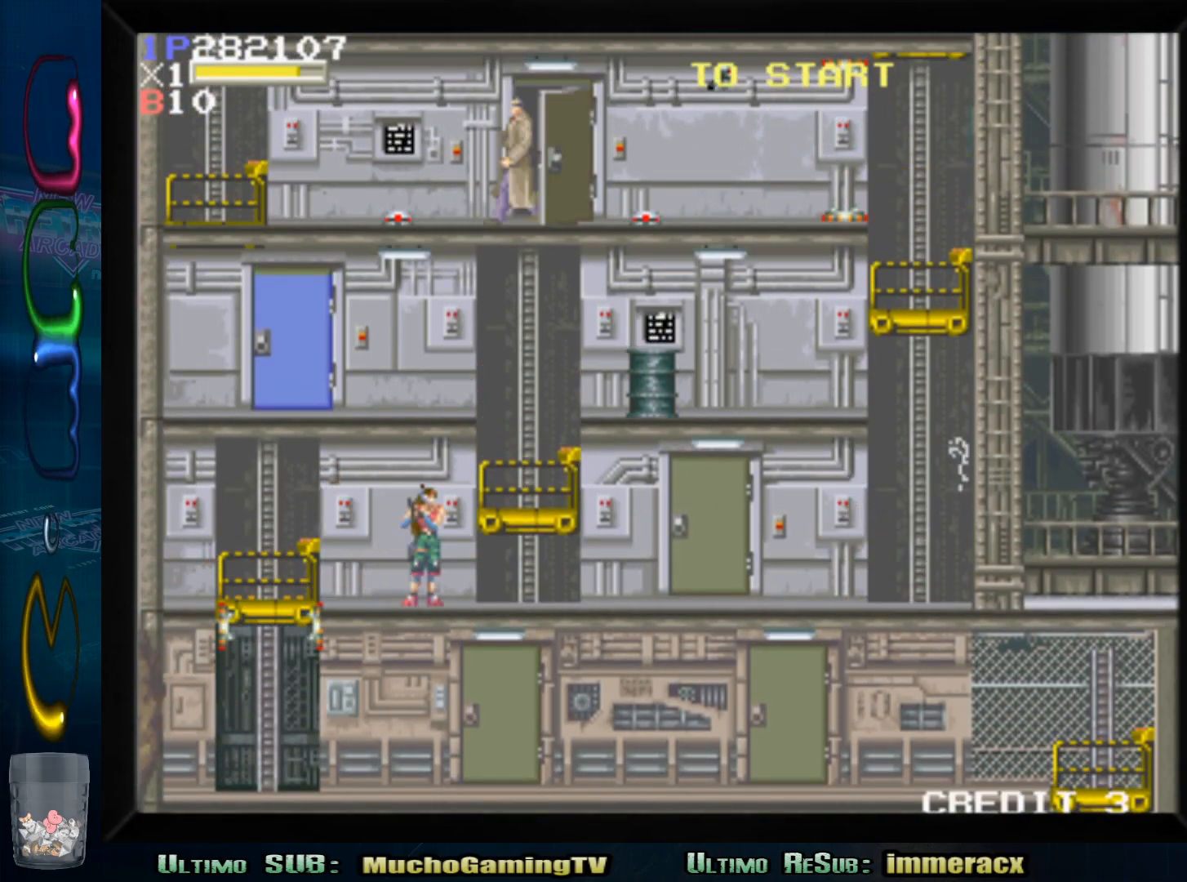
{"buttons": [], "left_stick": "right", "events": [[117, "left_stick", "right"]]}
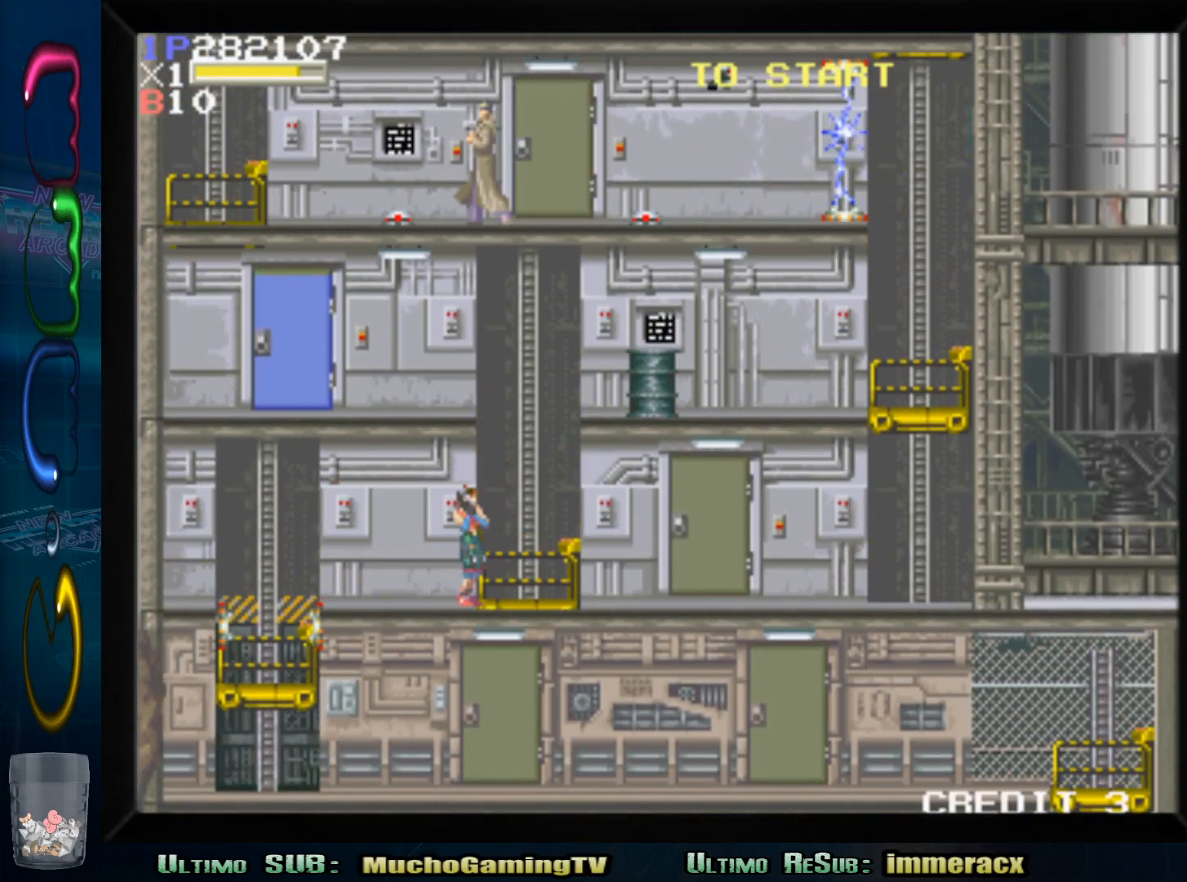
{"buttons": [], "left_stick": "center", "events": [[300, "left_stick", "up"], [500, "left_stick", "center"]]}
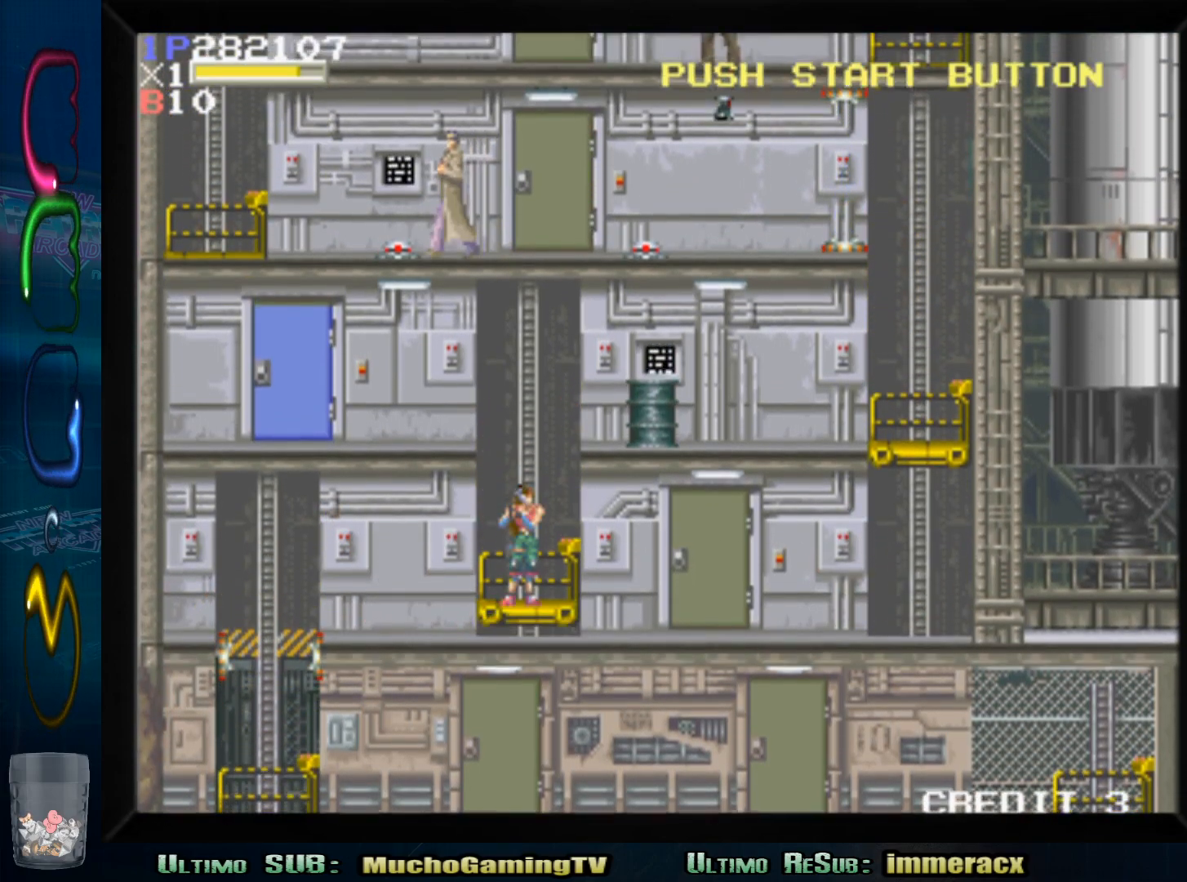
{"buttons": ["SQUARE"], "left_stick": "center", "events": [[433, "SQUARE", "down"]]}
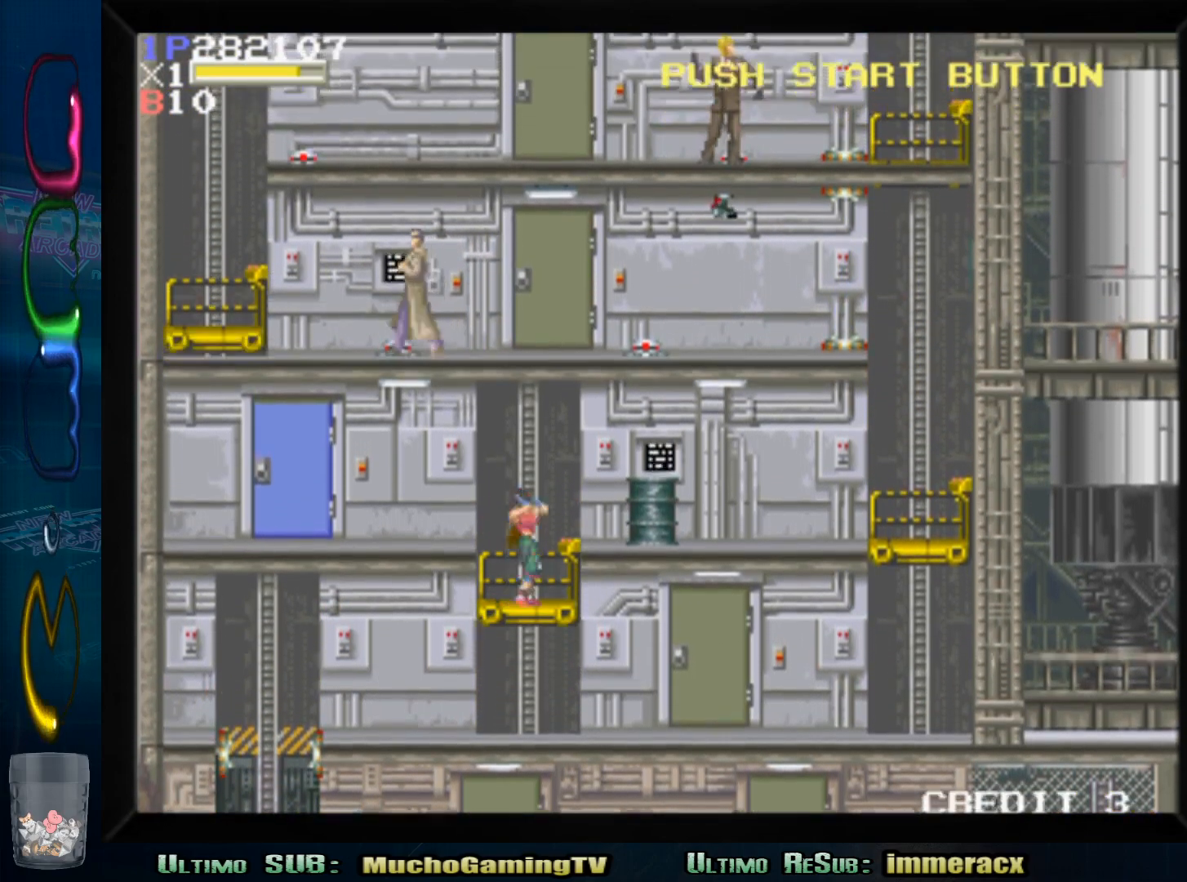
{"buttons": [], "left_stick": "left", "events": [[50, "SQUARE", "up"], [117, "left_stick", "left"]]}
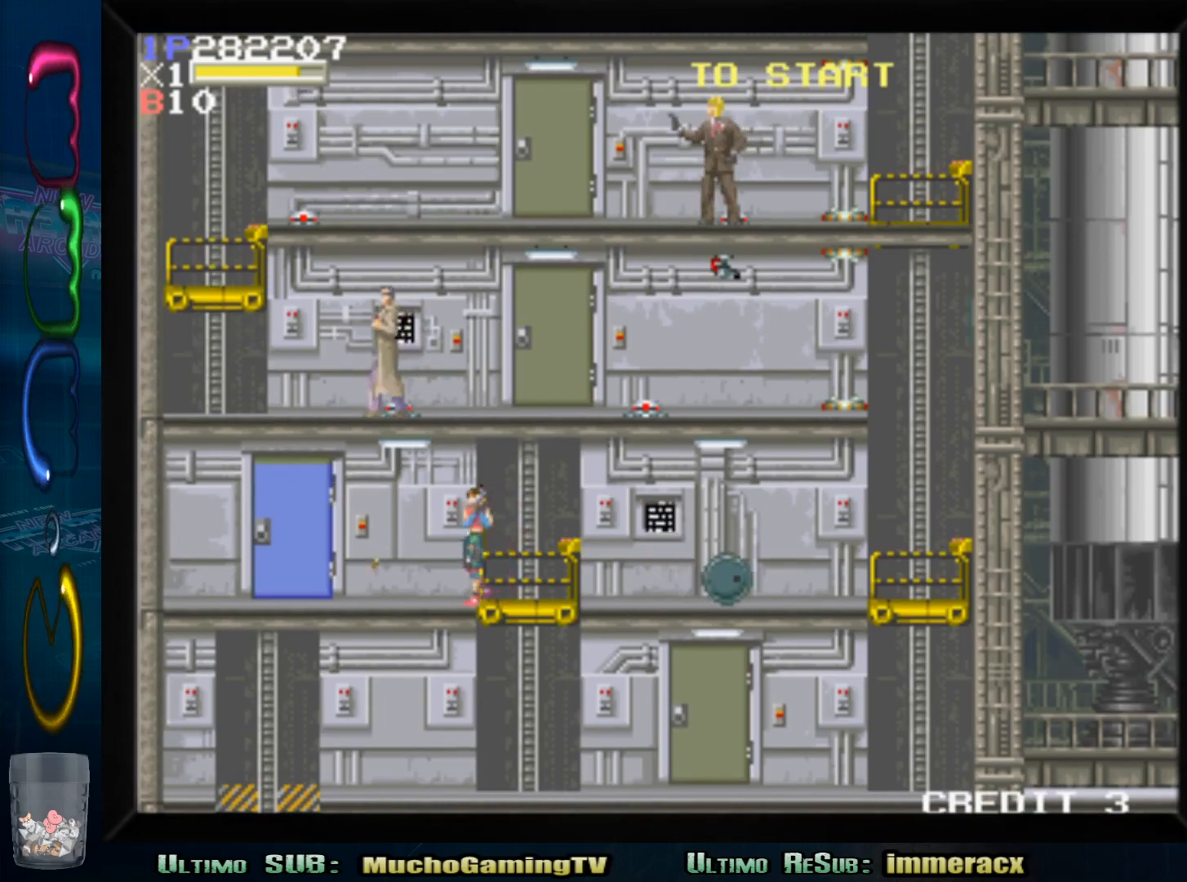
{"buttons": [], "left_stick": "left", "events": []}
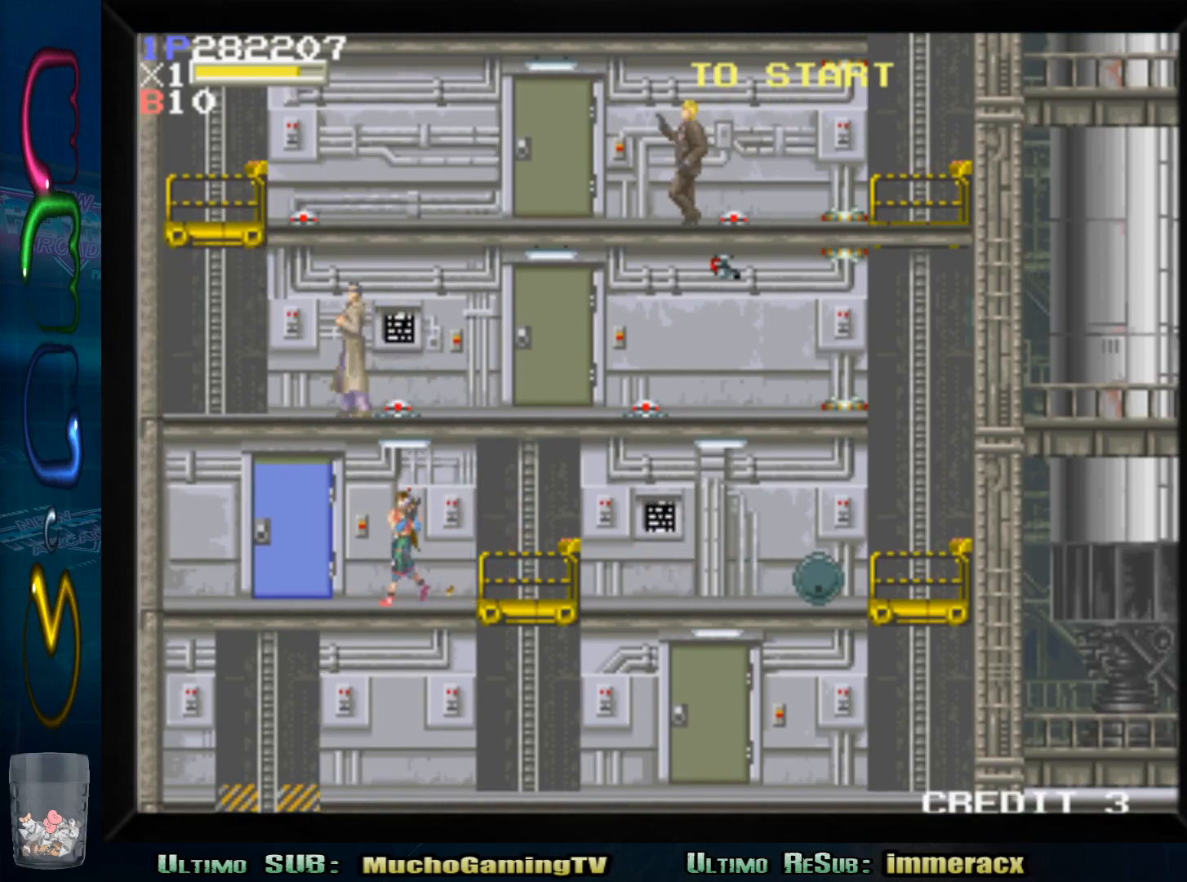
{"buttons": [], "left_stick": "left", "events": []}
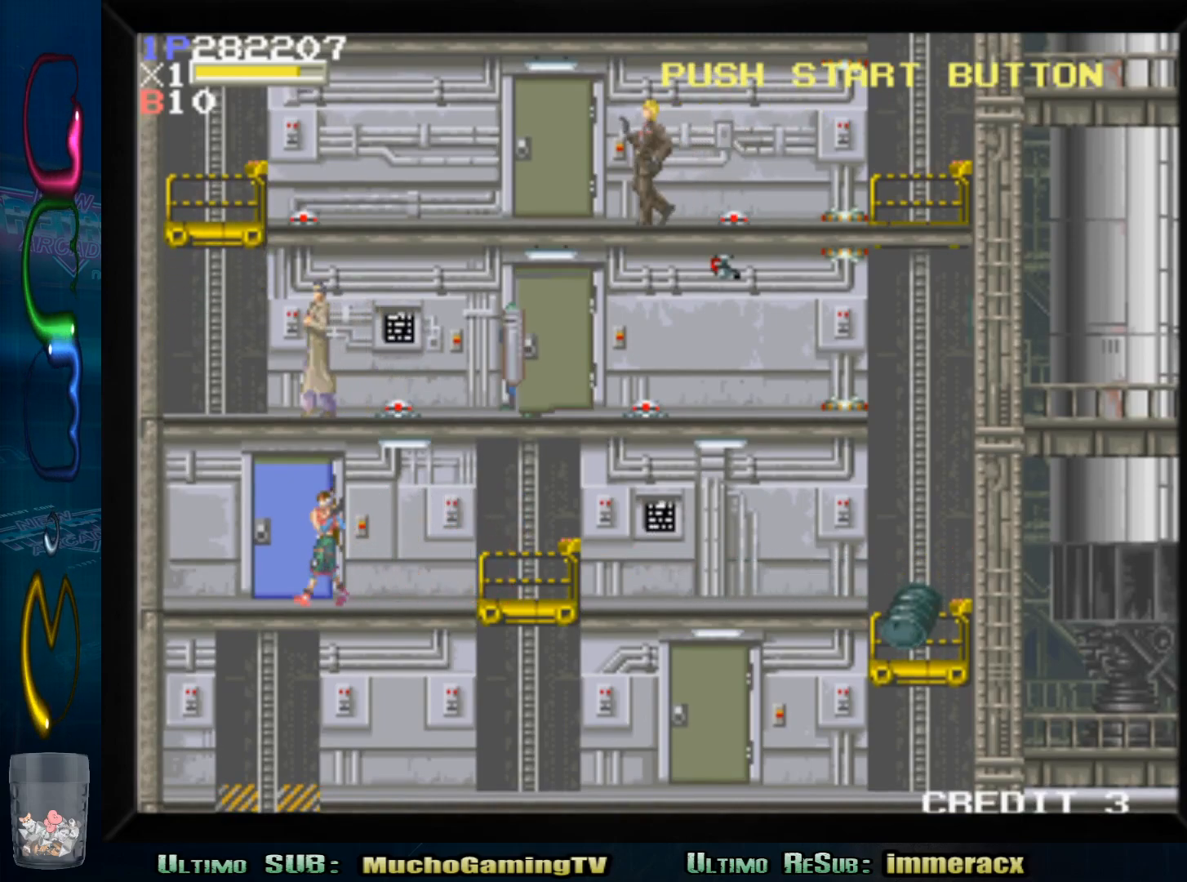
{"buttons": [], "left_stick": "center", "events": [[100, "left_stick", "up"], [367, "left_stick", "center"]]}
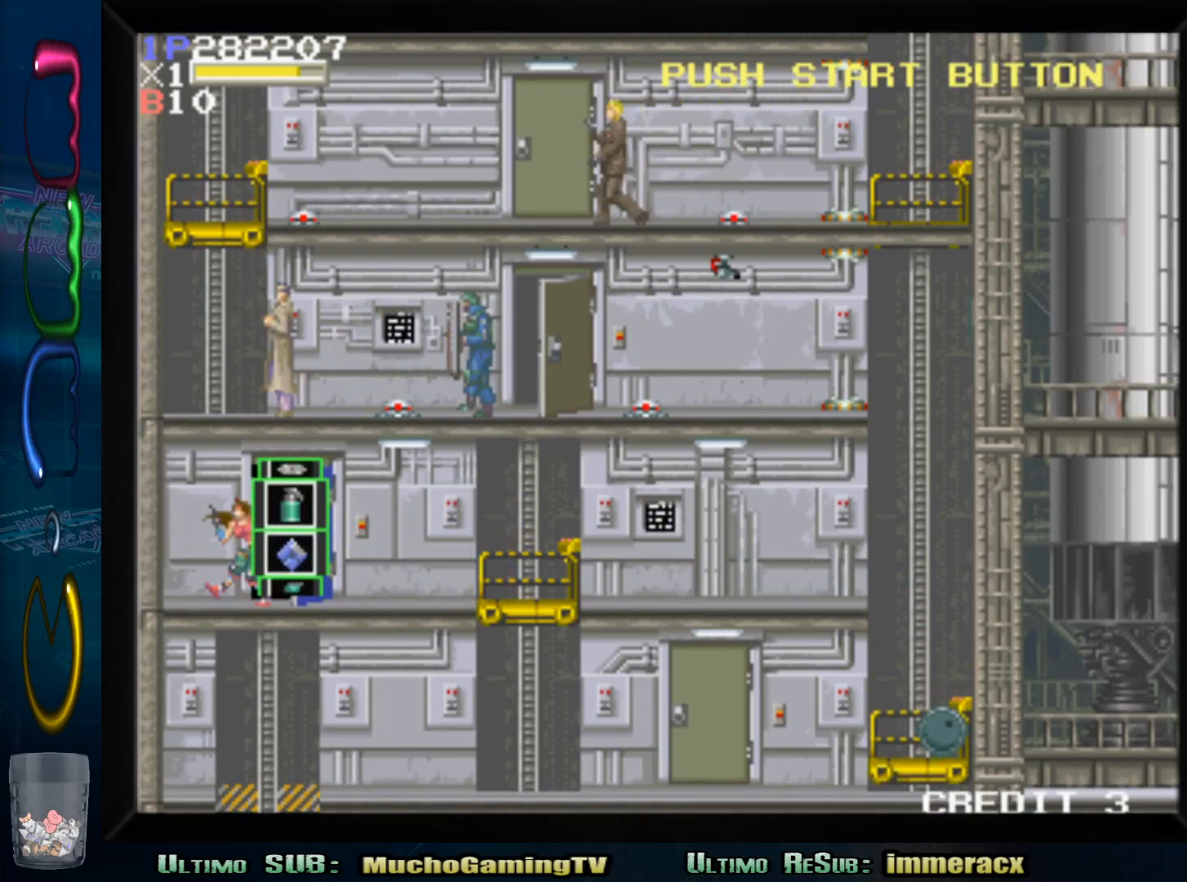
{"buttons": [], "left_stick": "center", "events": []}
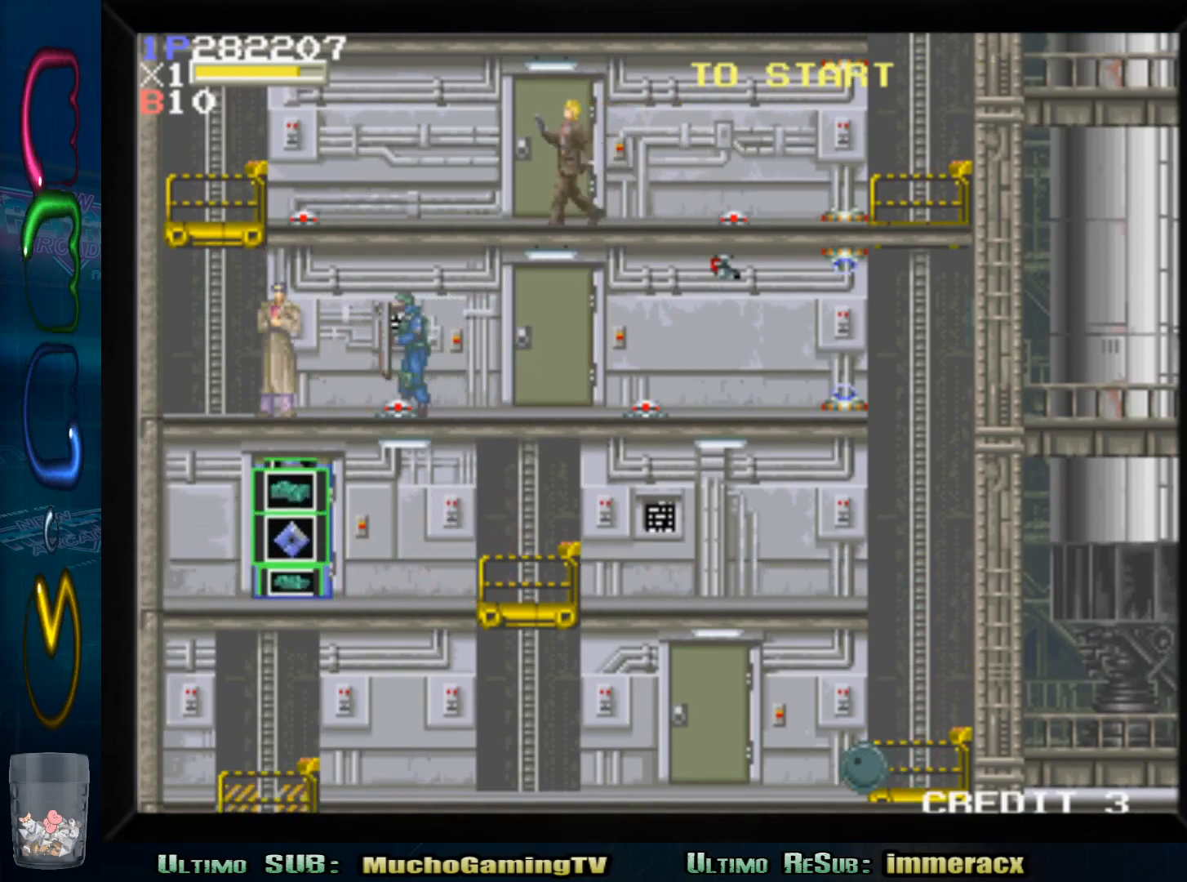
{"buttons": [], "left_stick": "center", "events": [[167, "left_stick", "down"], [217, "SQUARE", "down"], [317, "left_stick", "center"], [383, "SQUARE", "up"]]}
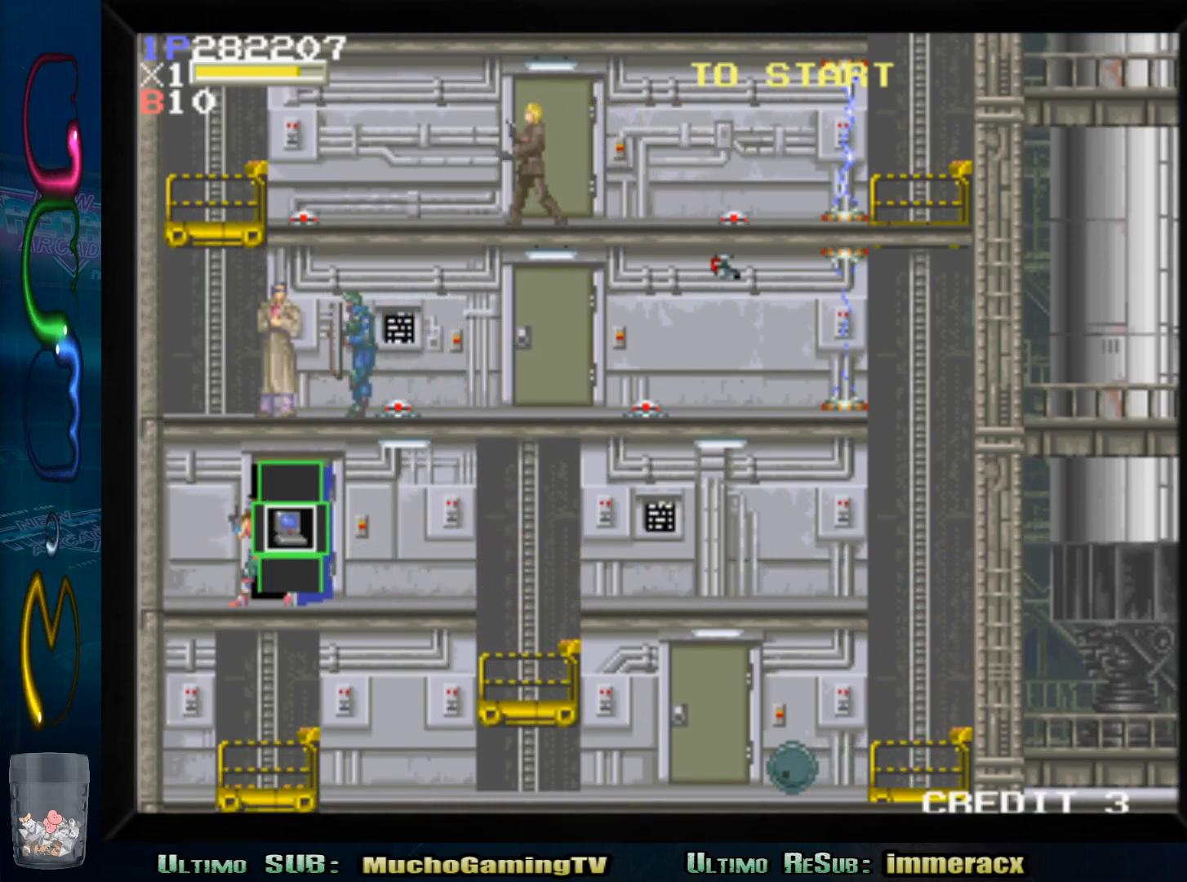
{"buttons": [], "left_stick": "right", "events": [[333, "left_stick", "right"]]}
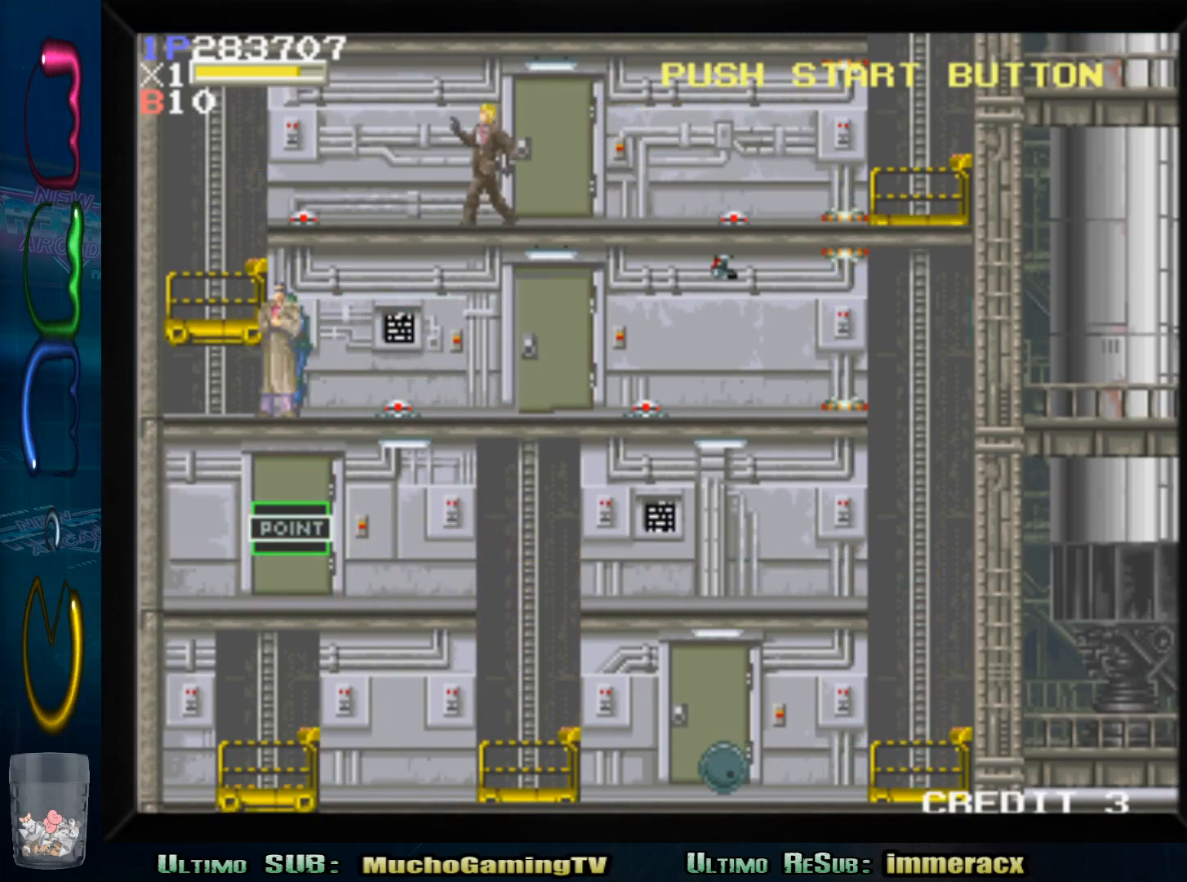
{"buttons": [], "left_stick": "right", "events": []}
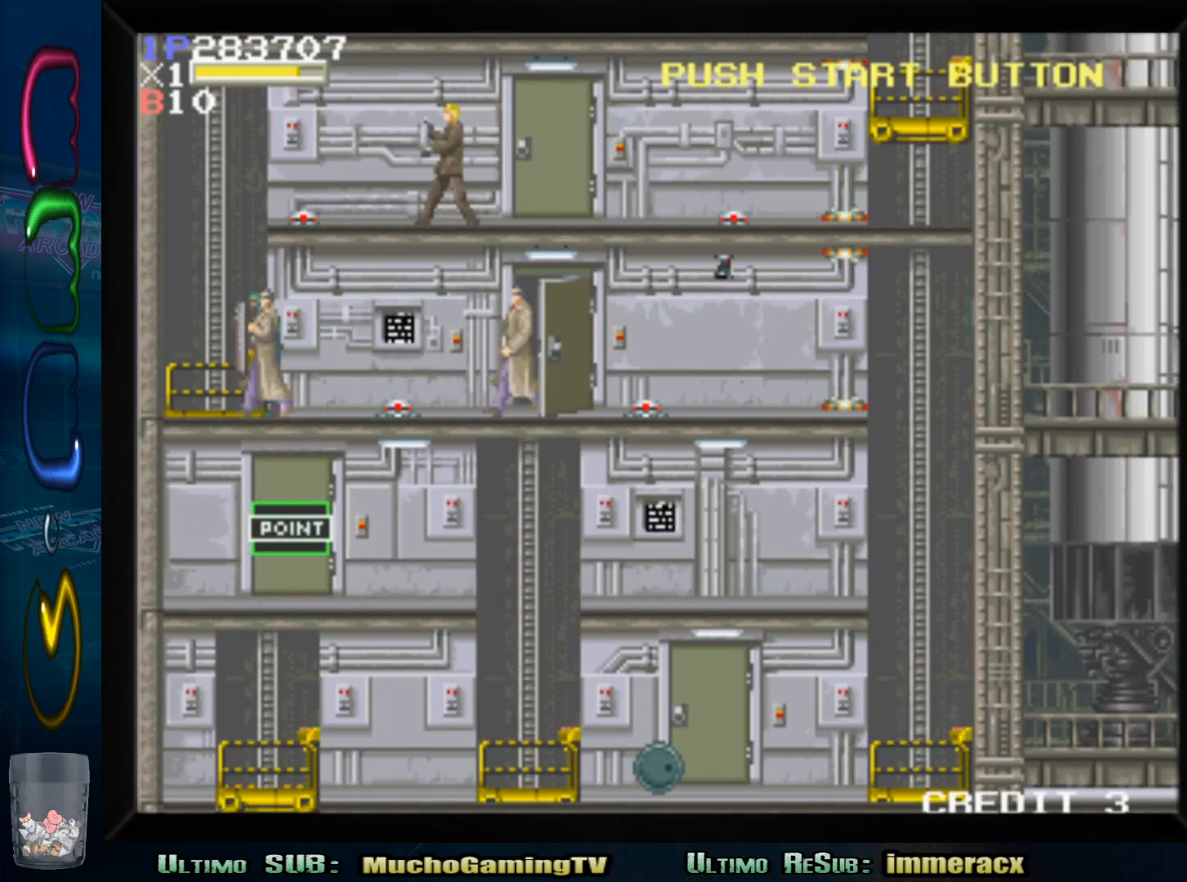
{"buttons": [], "left_stick": "right", "events": []}
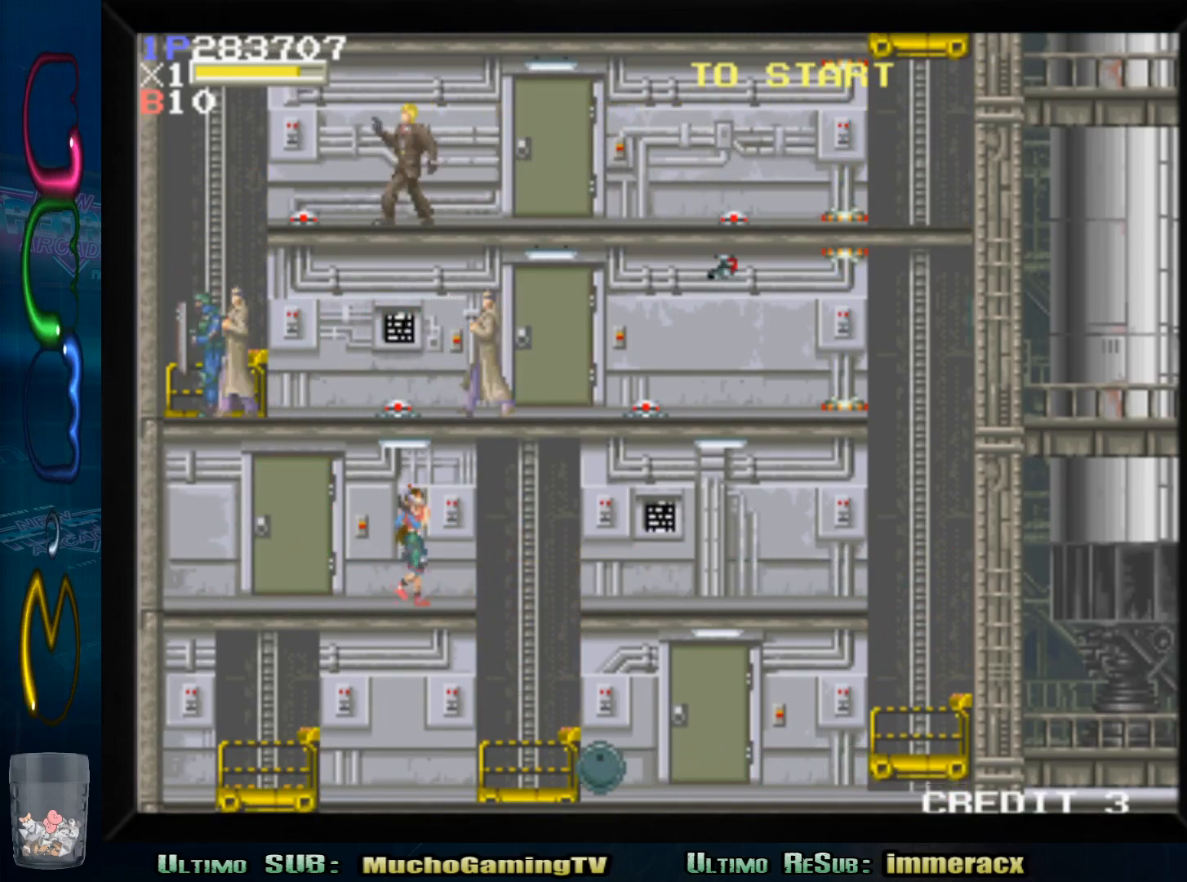
{"buttons": [], "left_stick": "right", "events": [[100, "CROSS", "down"], [267, "CROSS", "up"]]}
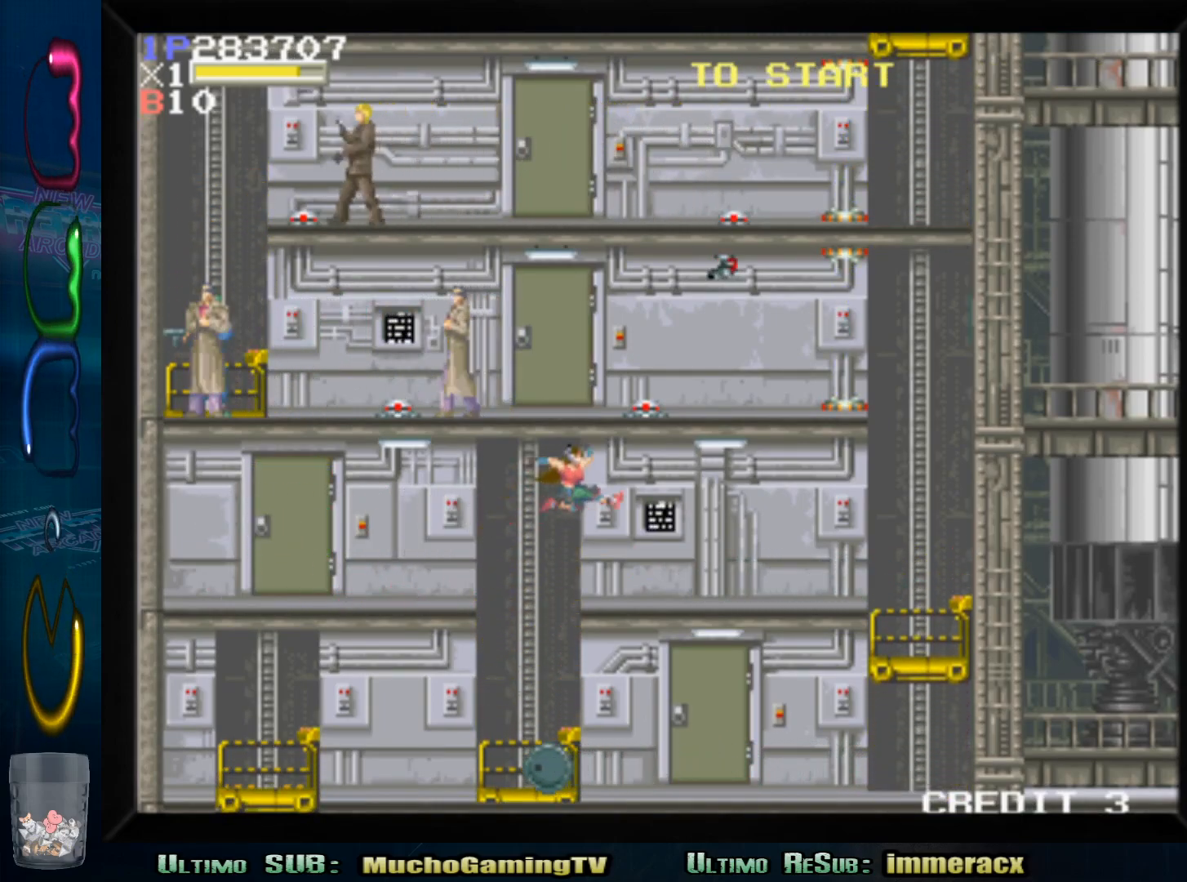
{"buttons": [], "left_stick": "right", "events": []}
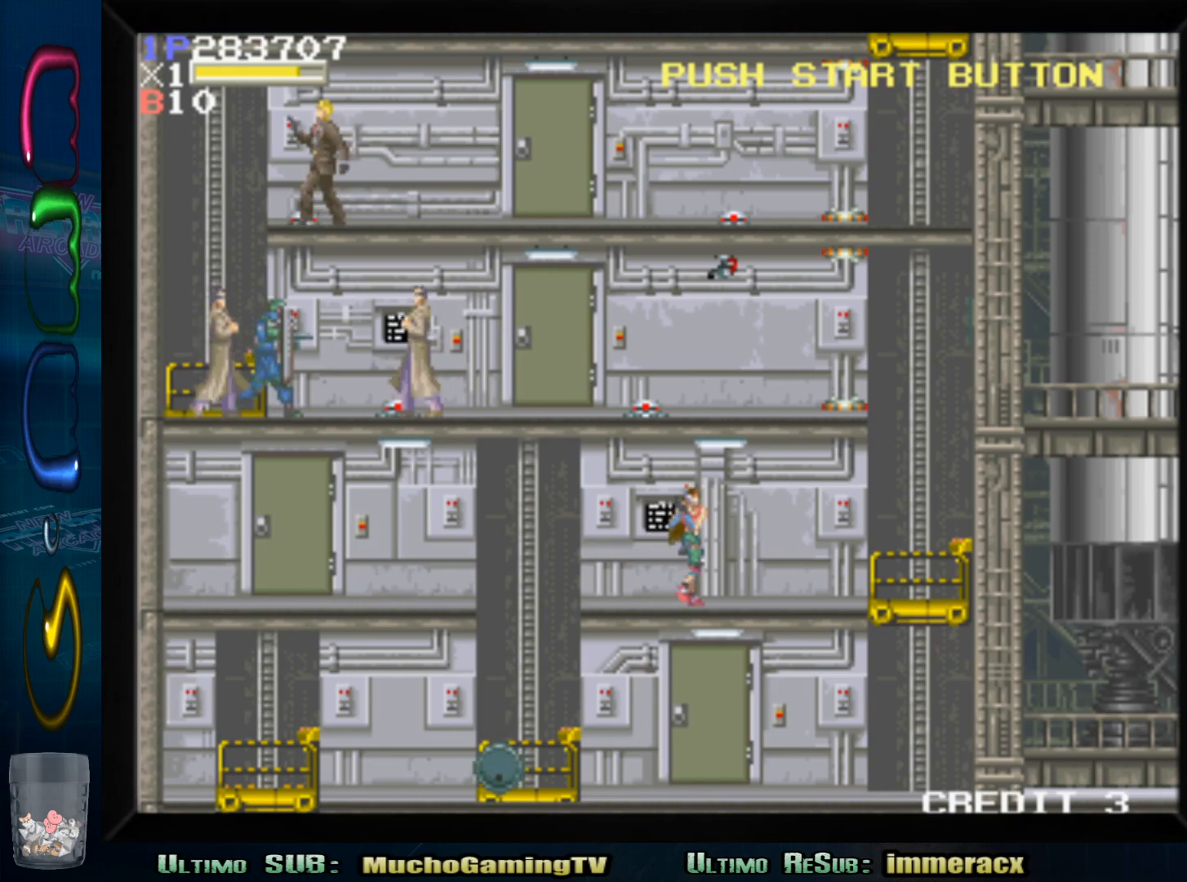
{"buttons": [], "left_stick": "right", "events": [[133, "CROSS", "down"], [233, "CROSS", "up"]]}
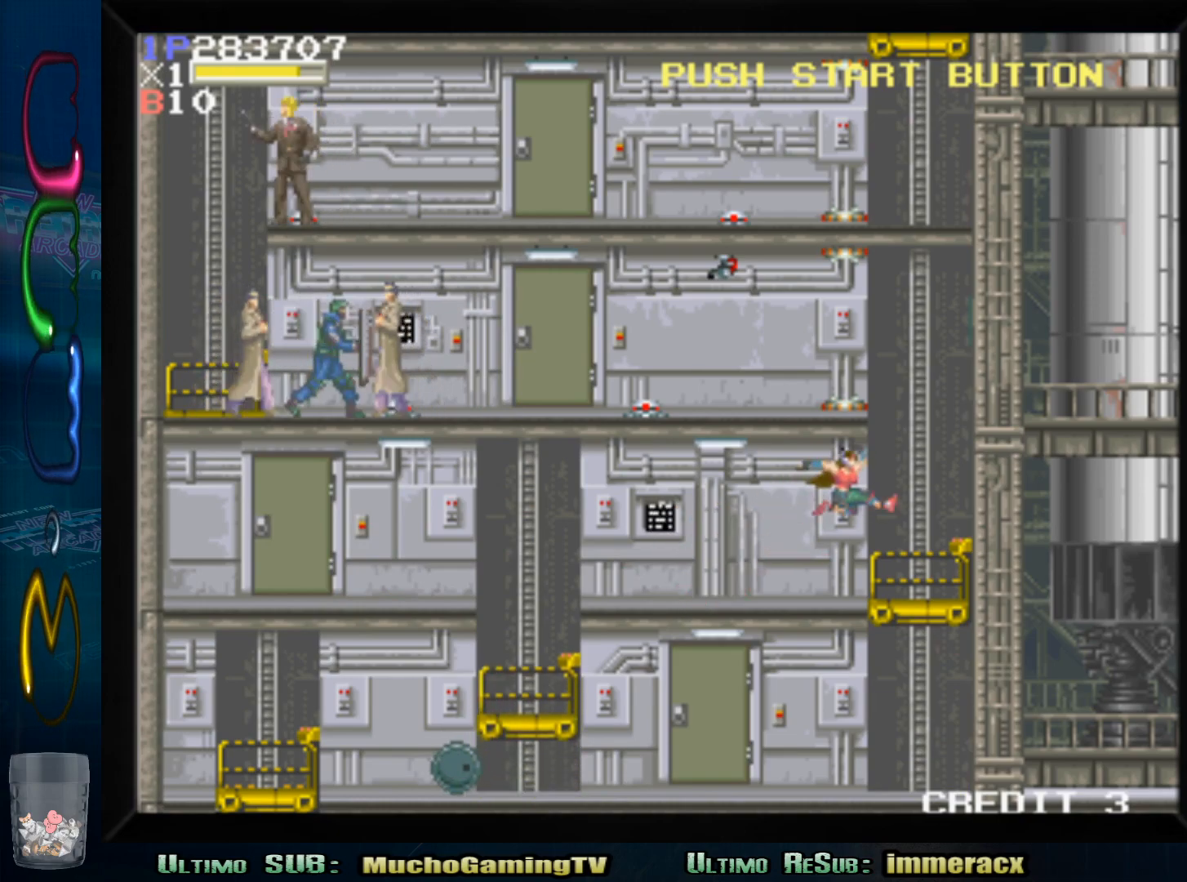
{"buttons": [], "left_stick": "up", "events": [[183, "left_stick", "center"], [433, "left_stick", "up"]]}
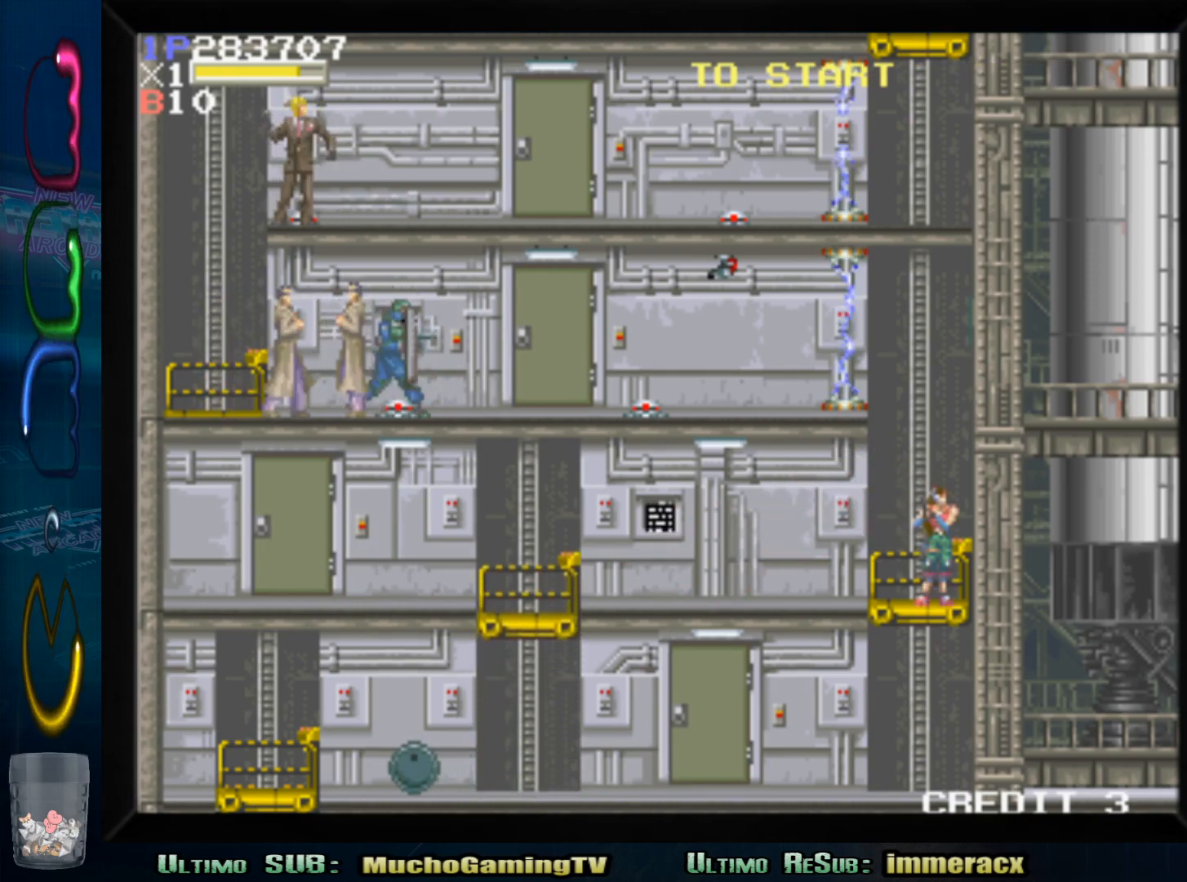
{"buttons": [], "left_stick": "center", "events": [[167, "left_stick", "center"]]}
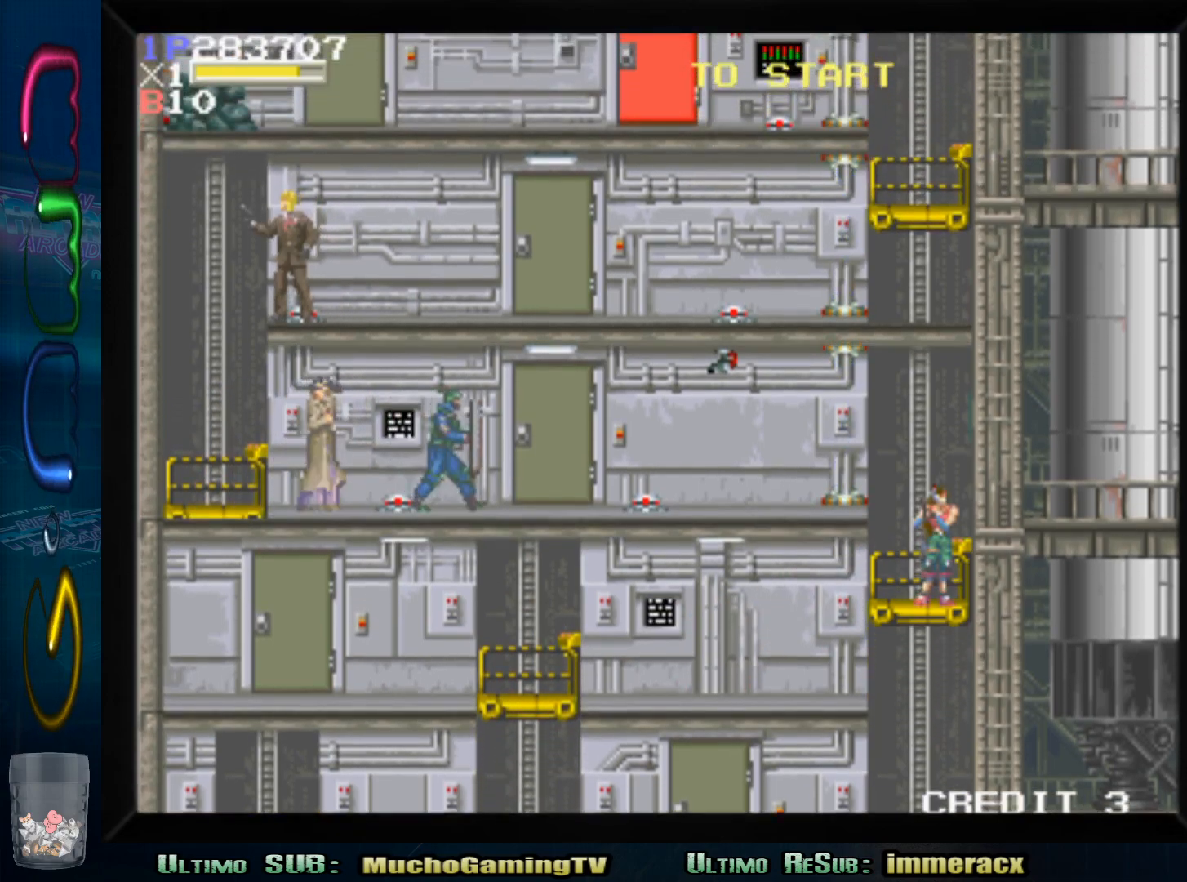
{"buttons": [], "left_stick": "left", "events": [[17, "left_stick", "left"], [183, "CROSS", "down"], [317, "CROSS", "up"]]}
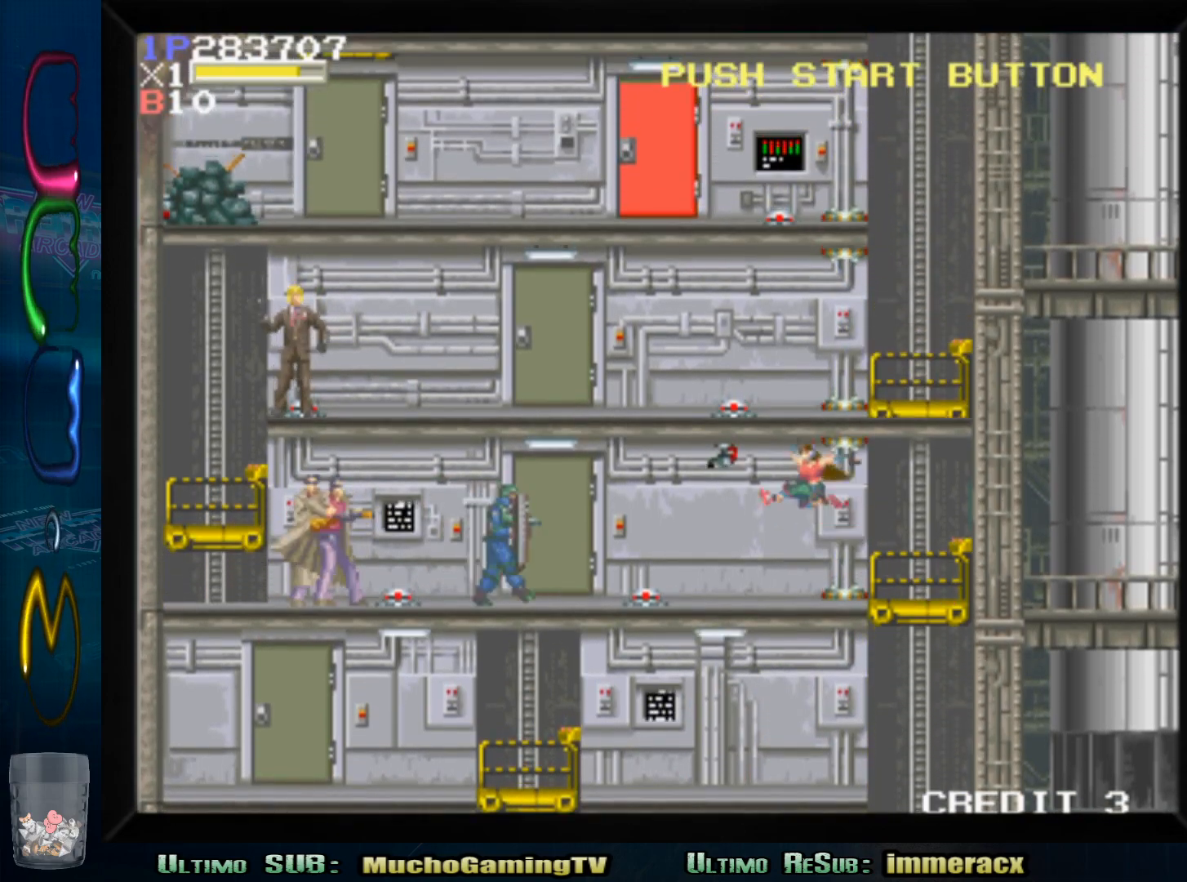
{"buttons": ["SQUARE"], "left_stick": "down", "events": [[133, "left_stick", "center"], [300, "SQUARE", "down"], [400, "SQUARE", "up"], [433, "left_stick", "down"], [467, "SQUARE", "down"]]}
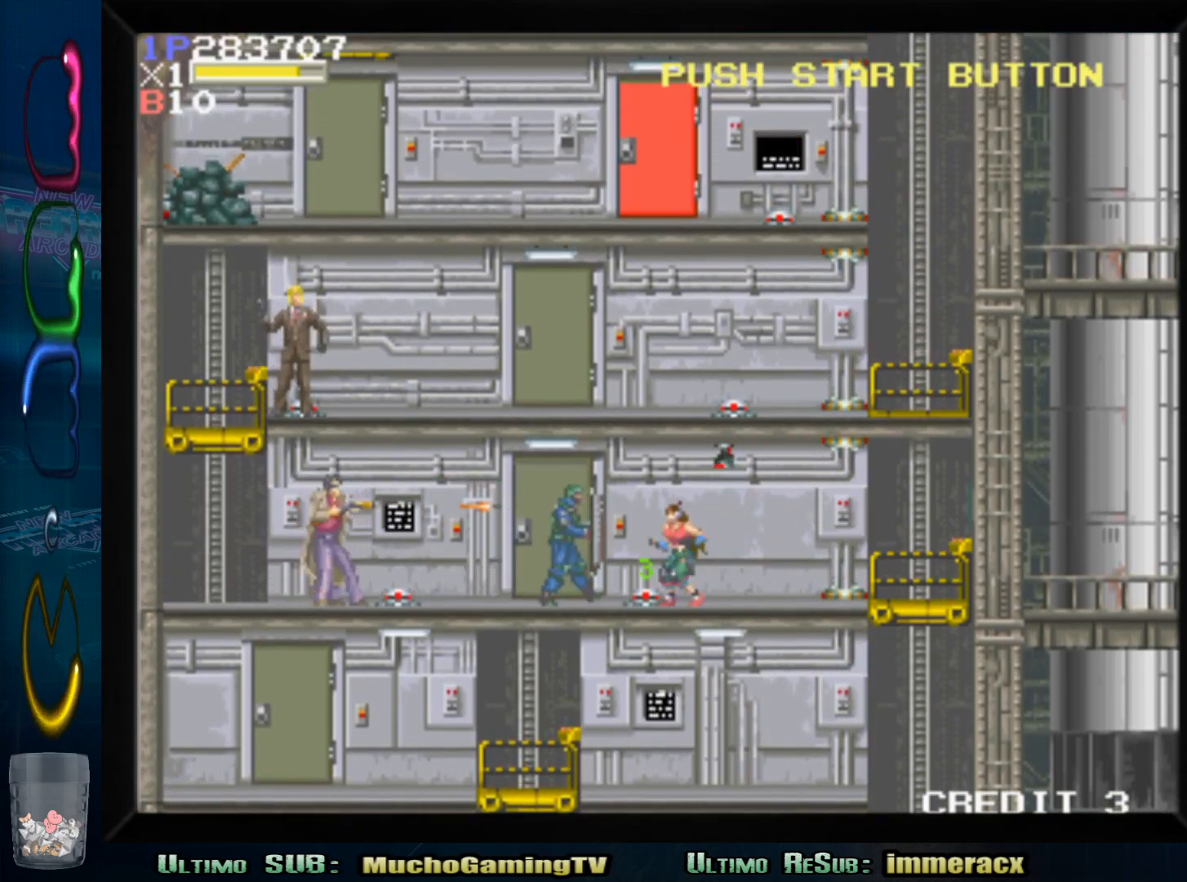
{"buttons": [], "left_stick": "right", "events": [[50, "SQUARE", "up"], [133, "SQUARE", "down"], [217, "SQUARE", "up"], [317, "left_stick", "right"]]}